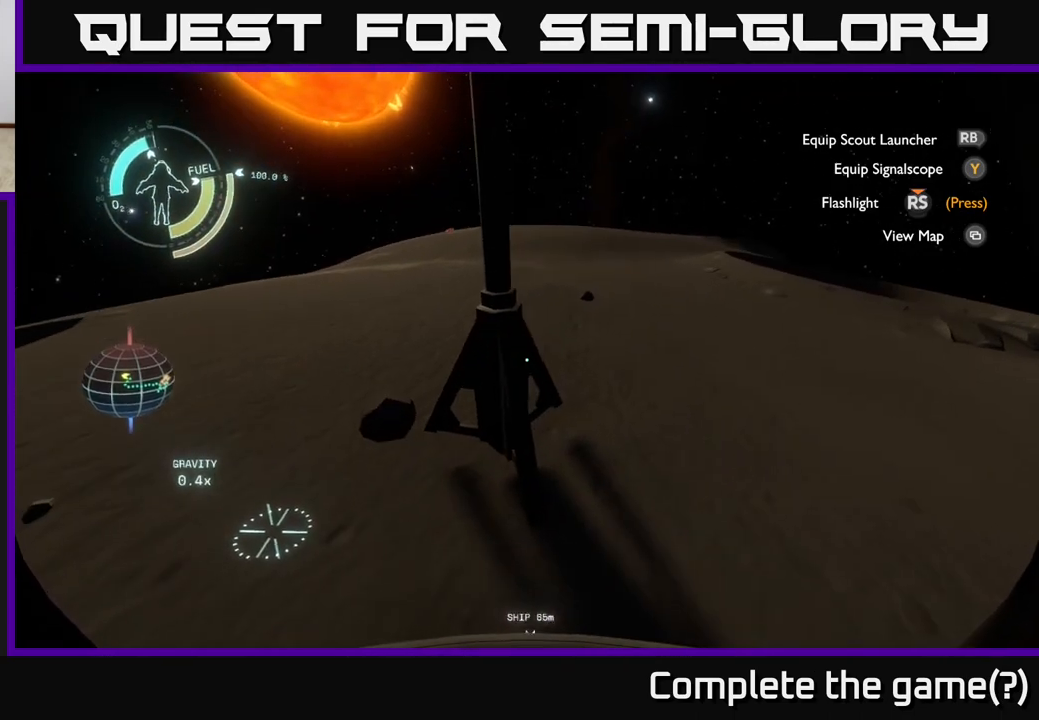
Gameplay with a controller (Xbox layout); each line is a JSON object with the inputs held at the frame after it. "events" lists button and stick changes between this image and that frame as [ms after this image, input, new state], when the widget could be followed in between.
{"buttons": [], "left_stick": "down", "right_stick": "up", "events": [[33, "right_stick", "up"], [400, "left_stick", "down"]]}
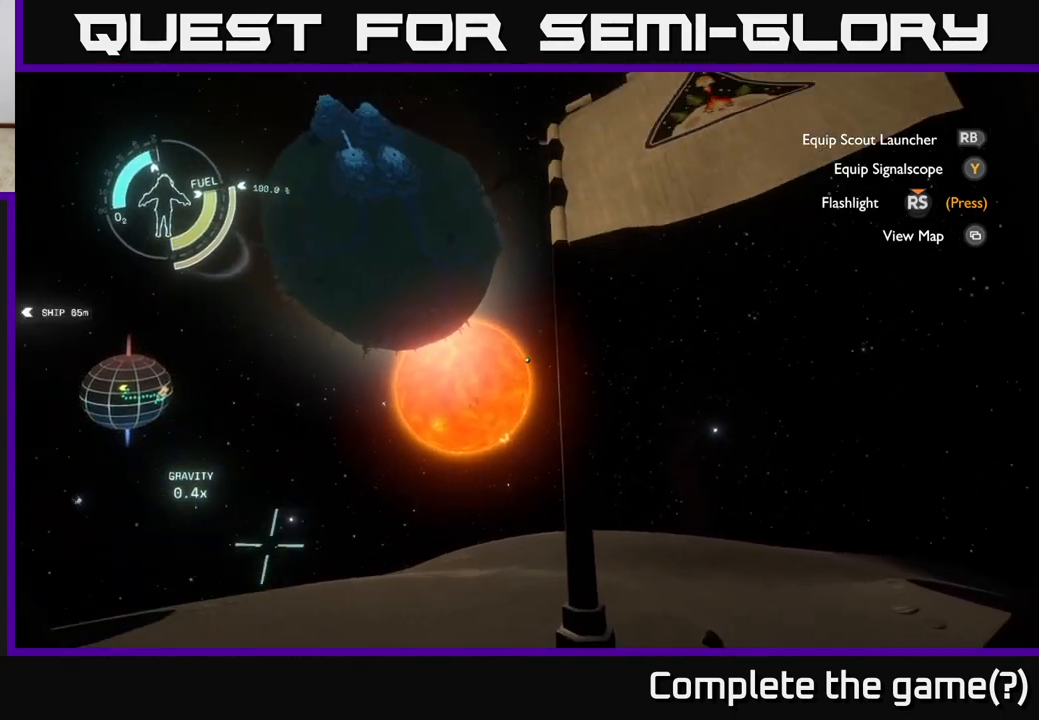
{"buttons": [], "left_stick": "center", "right_stick": "center", "events": [[200, "left_stick", "center"], [300, "right_stick", "center"]]}
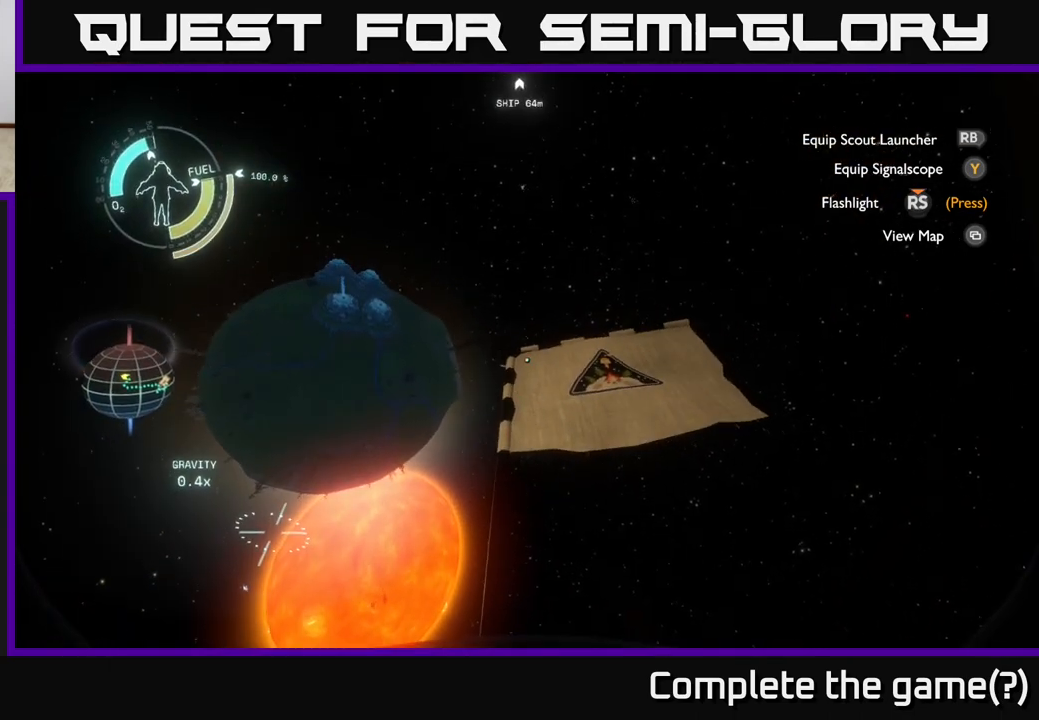
{"buttons": [], "left_stick": "center", "right_stick": "center", "events": []}
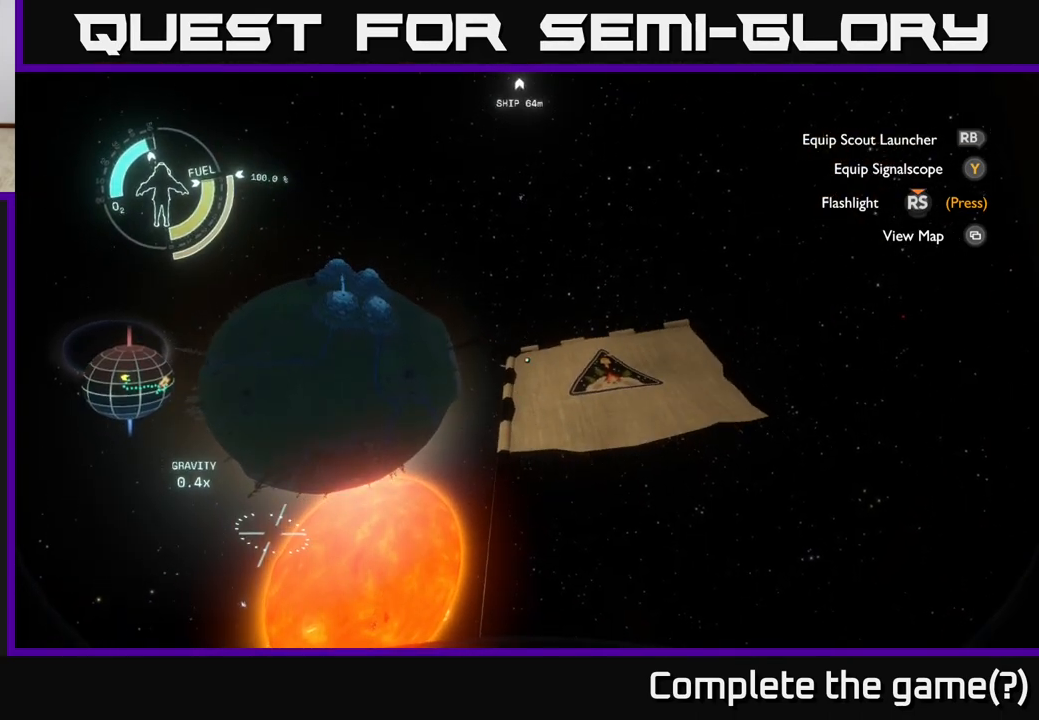
{"buttons": [], "left_stick": "center", "right_stick": "down", "events": [[83, "right_stick", "right"], [133, "right_stick", "down-right"], [383, "right_stick", "down"]]}
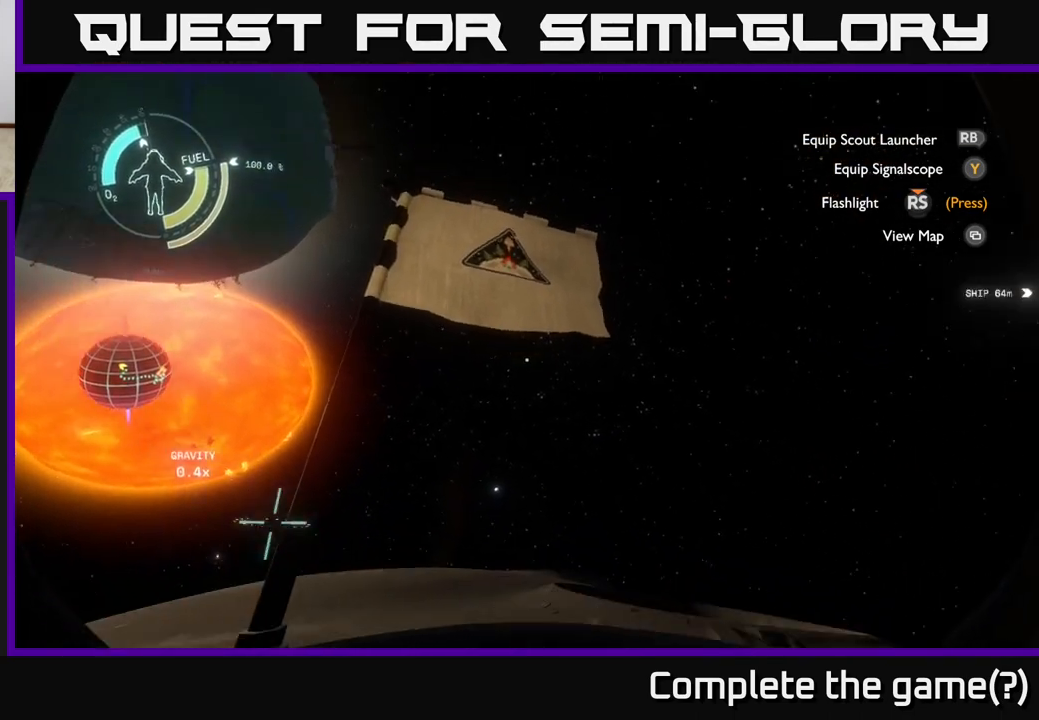
{"buttons": [], "left_stick": "center", "right_stick": "center", "events": [[267, "left_stick", "right"], [333, "right_stick", "center"], [467, "left_stick", "center"]]}
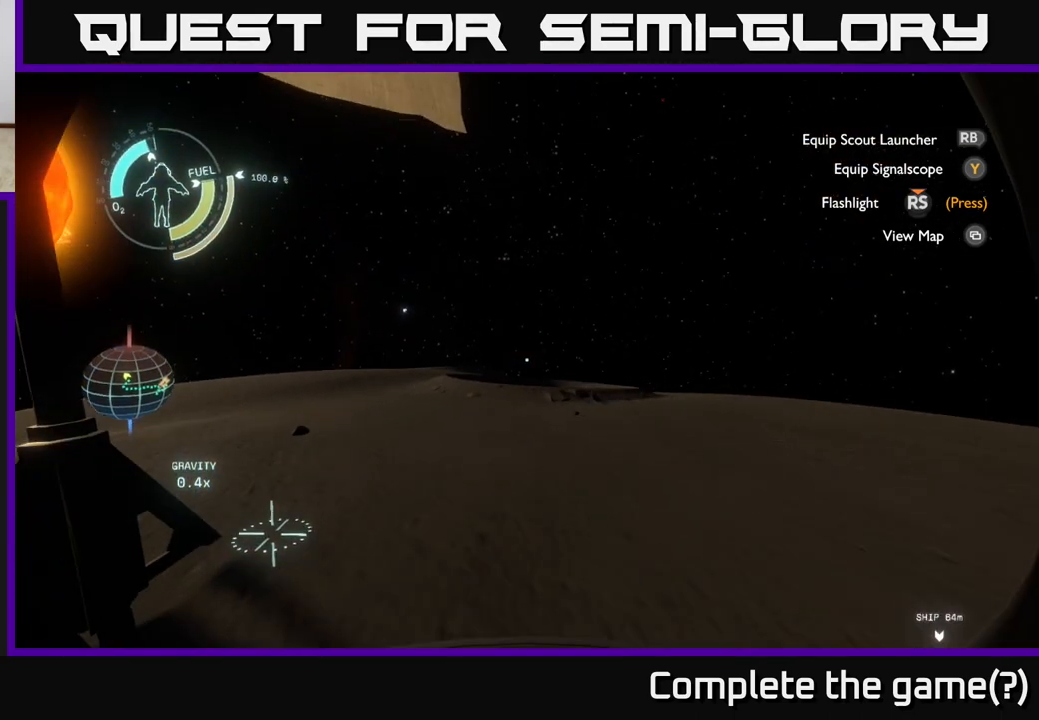
{"buttons": [], "left_stick": "center", "right_stick": "center", "events": [[33, "Y", "down"], [150, "Y", "up"]]}
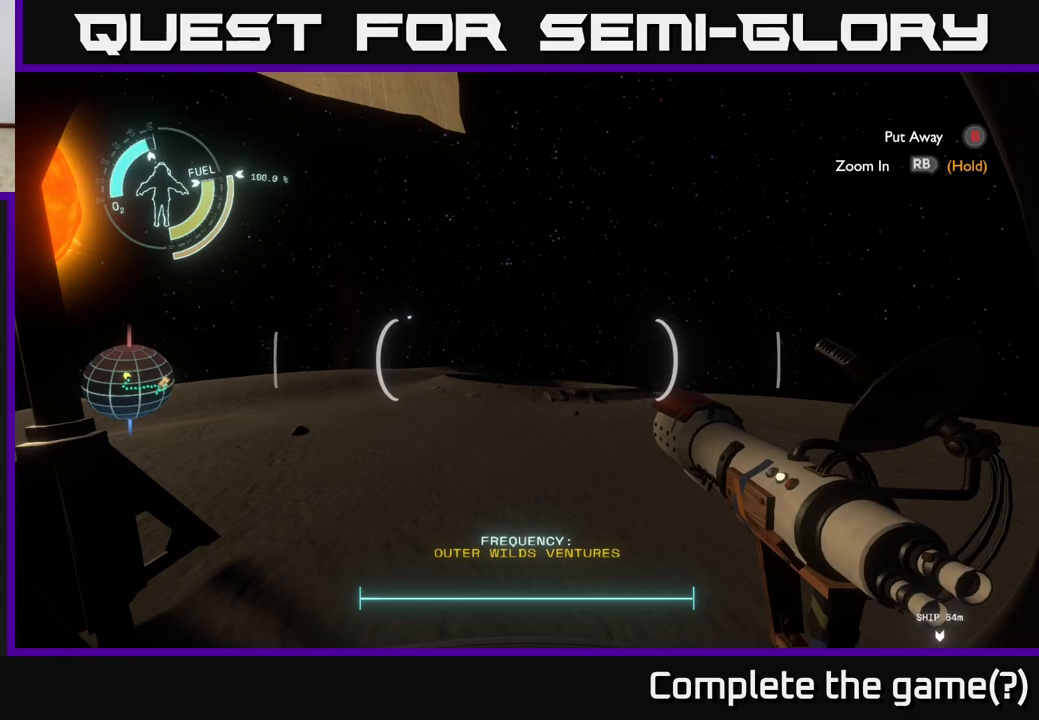
{"buttons": [], "left_stick": "center", "right_stick": "left", "events": [[100, "right_stick", "left"]]}
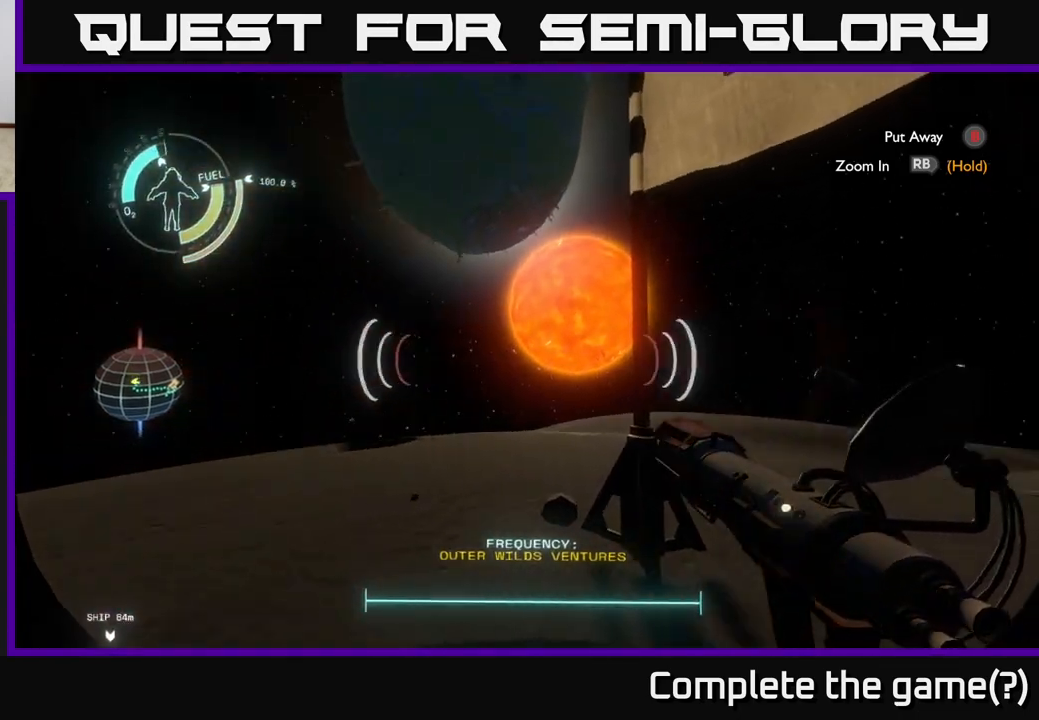
{"buttons": [], "left_stick": "center", "right_stick": "center", "events": [[417, "right_stick", "center"]]}
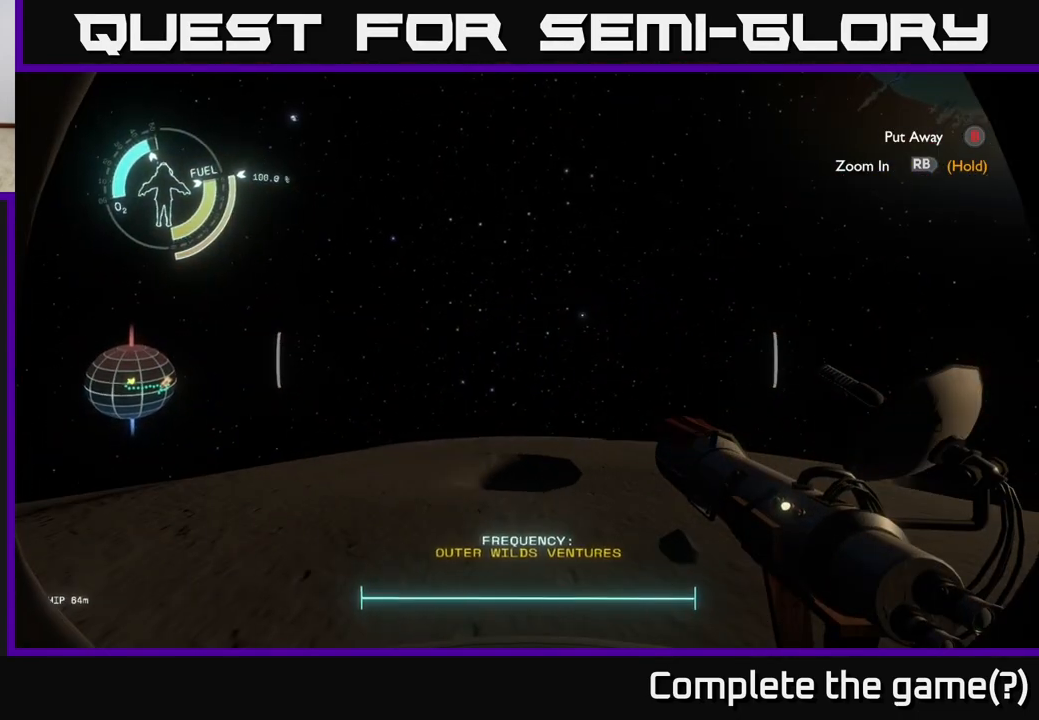
{"buttons": [], "left_stick": "up", "right_stick": "down", "events": [[100, "left_stick", "up"], [300, "right_stick", "down"]]}
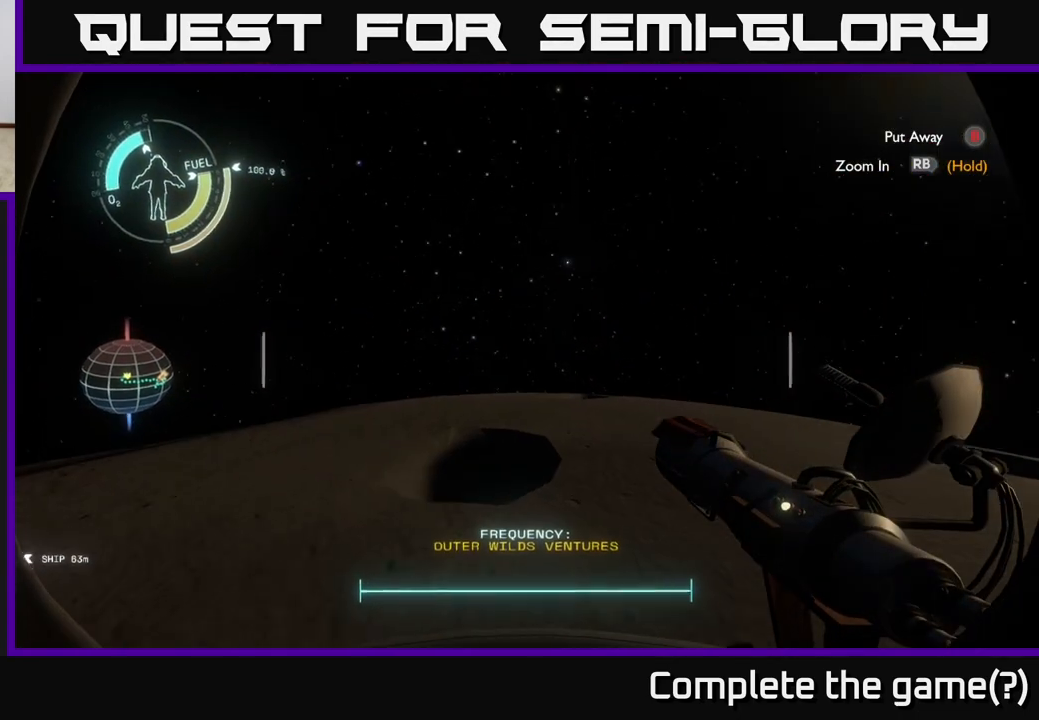
{"buttons": [], "left_stick": "up", "right_stick": "center", "events": [[17, "right_stick", "down-right"], [433, "right_stick", "center"]]}
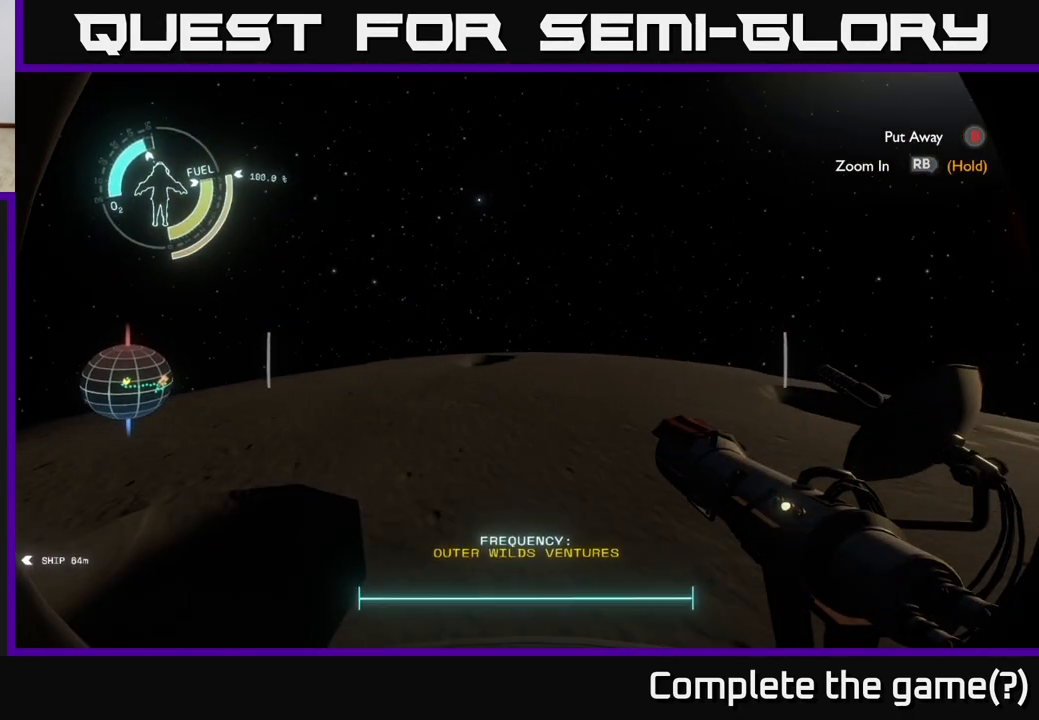
{"buttons": [], "left_stick": "left", "right_stick": "left", "events": [[33, "right_stick", "left"], [83, "left_stick", "center"], [417, "left_stick", "left"]]}
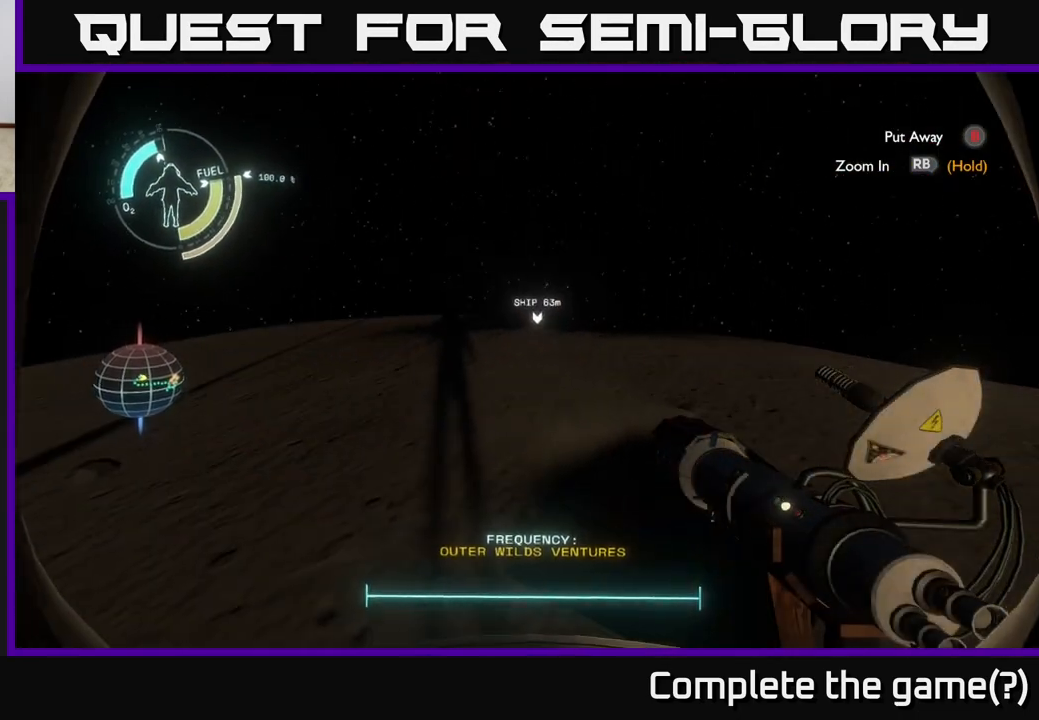
{"buttons": [], "left_stick": "center", "right_stick": "center", "events": [[17, "right_stick", "center"], [50, "left_stick", "center"], [150, "right_stick", "up-right"], [250, "right_stick", "center"]]}
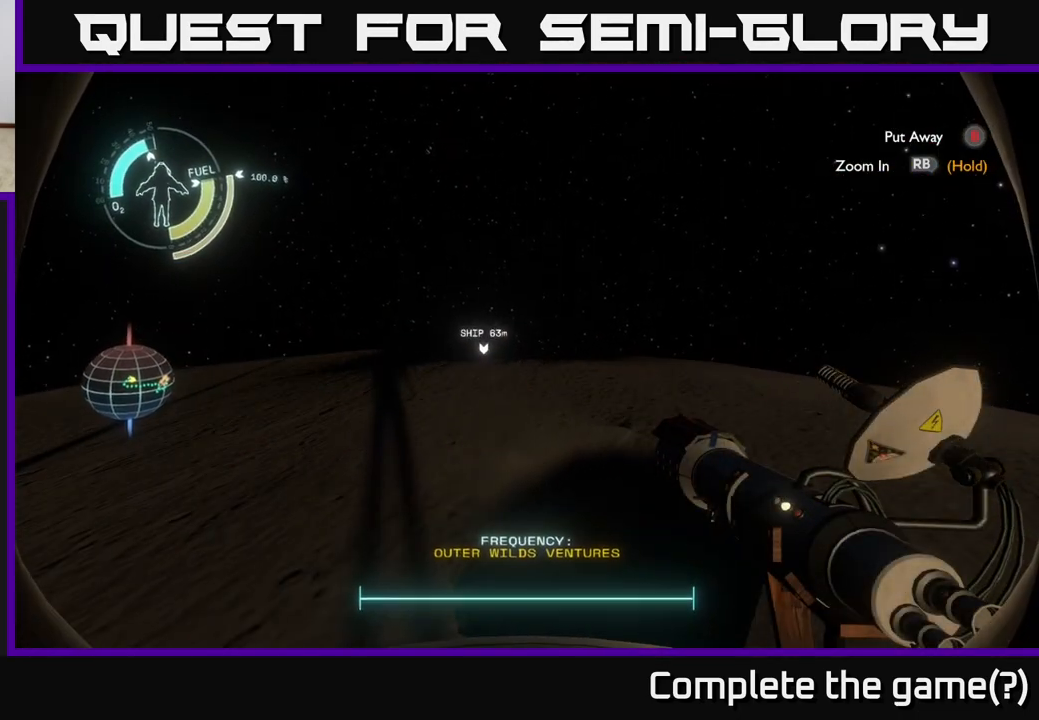
{"buttons": ["R1"], "left_stick": "up", "right_stick": "center", "events": [[83, "left_stick", "up-left"], [150, "right_stick", "left"], [200, "right_stick", "center"], [233, "left_stick", "center"], [367, "left_stick", "up"], [433, "R1", "down"]]}
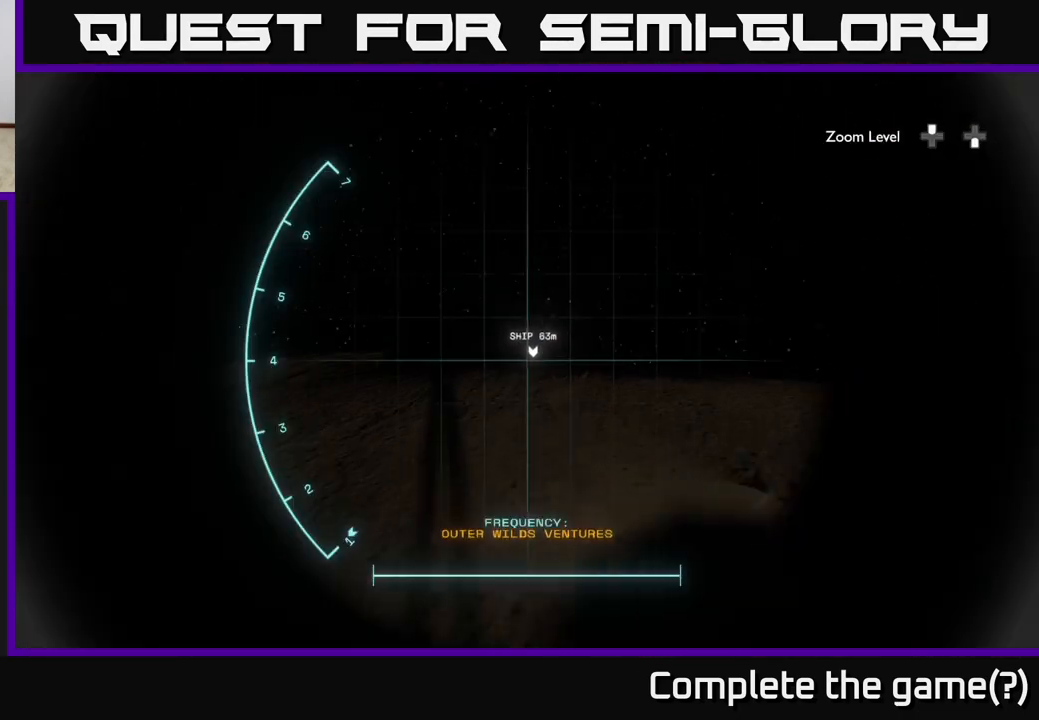
{"buttons": ["R1"], "left_stick": "center", "right_stick": "center", "events": [[50, "left_stick", "center"], [183, "left_stick", "up"], [383, "left_stick", "center"]]}
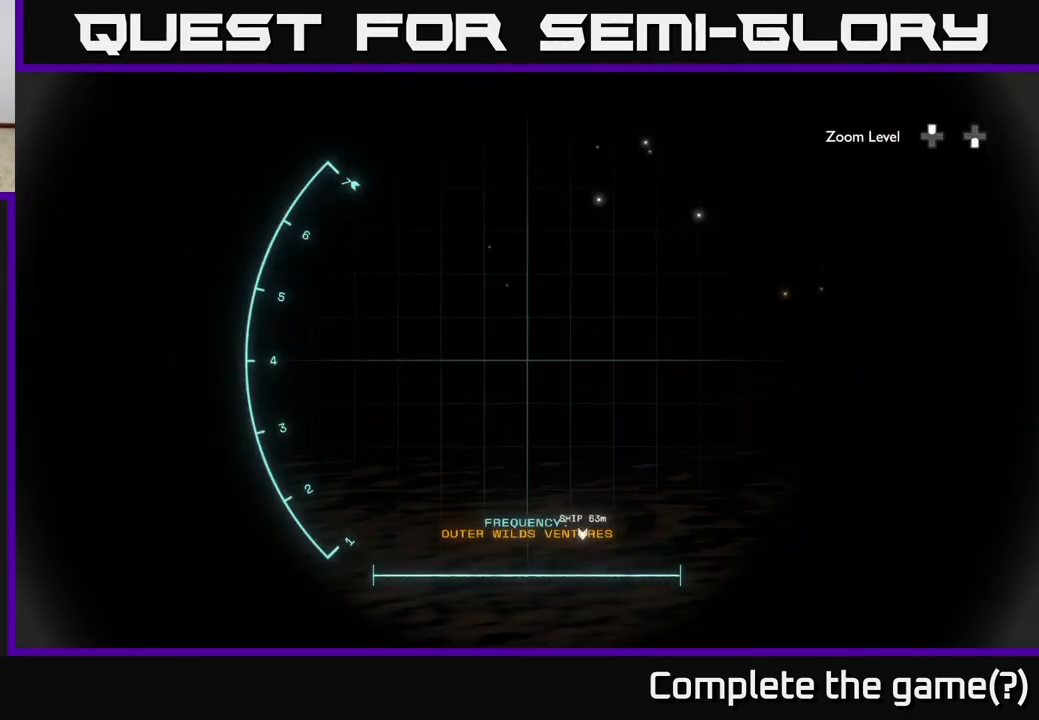
{"buttons": [], "left_stick": "center", "right_stick": "center", "events": [[233, "right_stick", "down"], [333, "R1", "up"], [367, "right_stick", "center"]]}
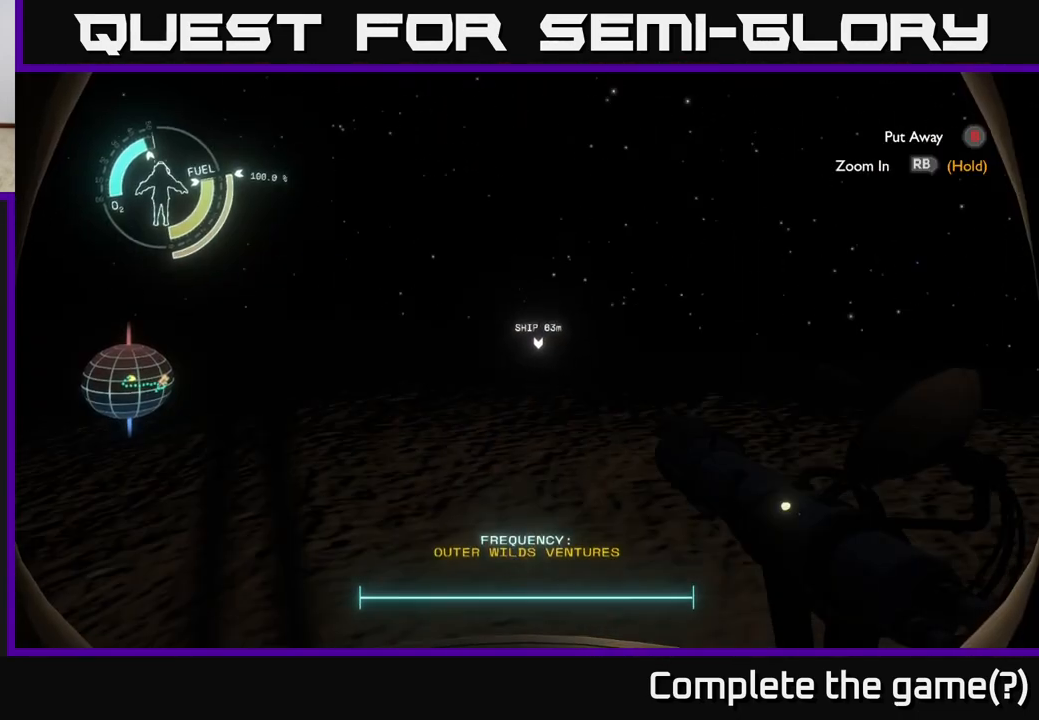
{"buttons": [], "left_stick": "down-left", "right_stick": "center", "events": [[233, "left_stick", "down"], [233, "right_stick", "right"], [400, "left_stick", "down-left"], [433, "right_stick", "center"]]}
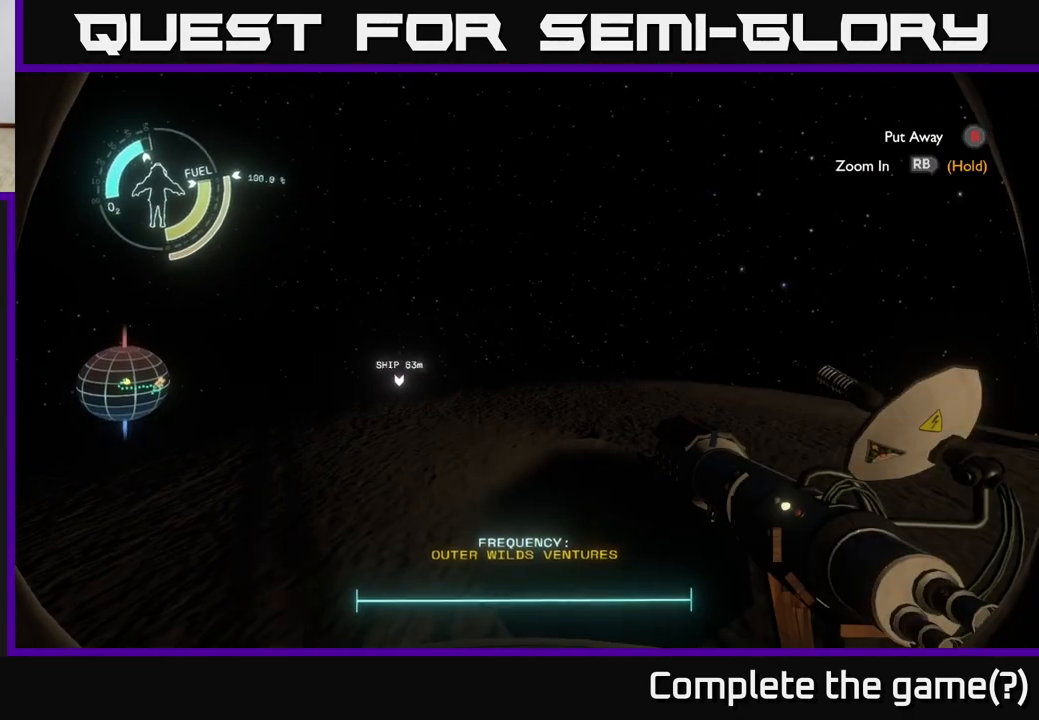
{"buttons": [], "left_stick": "center", "right_stick": "center", "events": [[50, "left_stick", "center"]]}
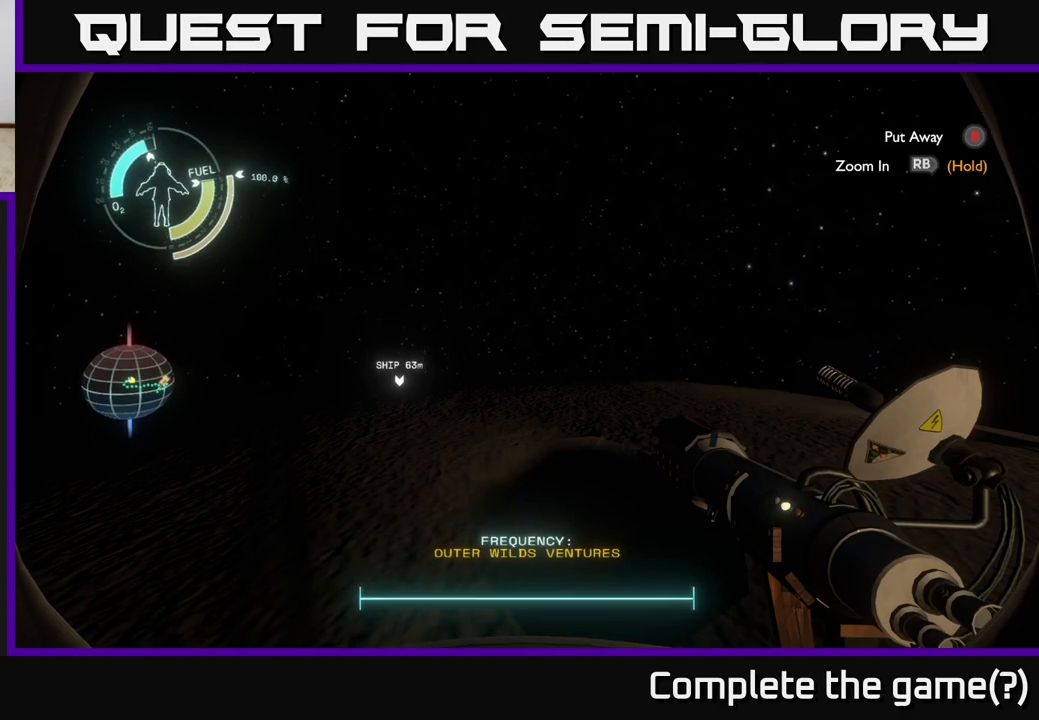
{"buttons": [], "left_stick": "center", "right_stick": "center", "events": []}
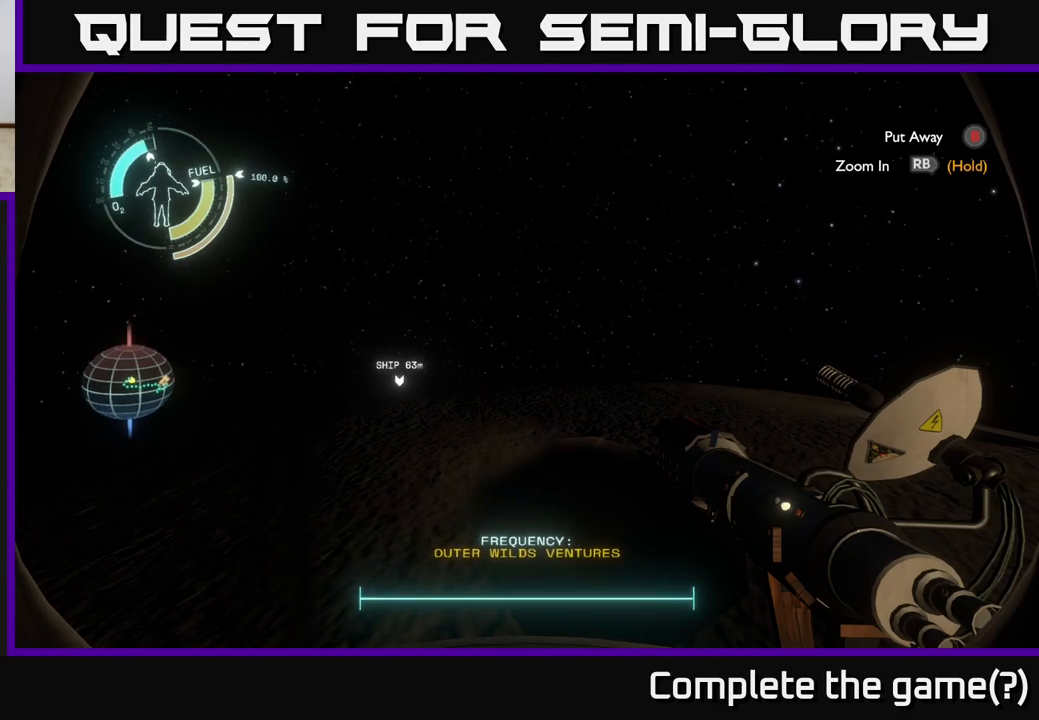
{"buttons": ["B"], "left_stick": "center", "right_stick": "center", "events": [[500, "B", "down"]]}
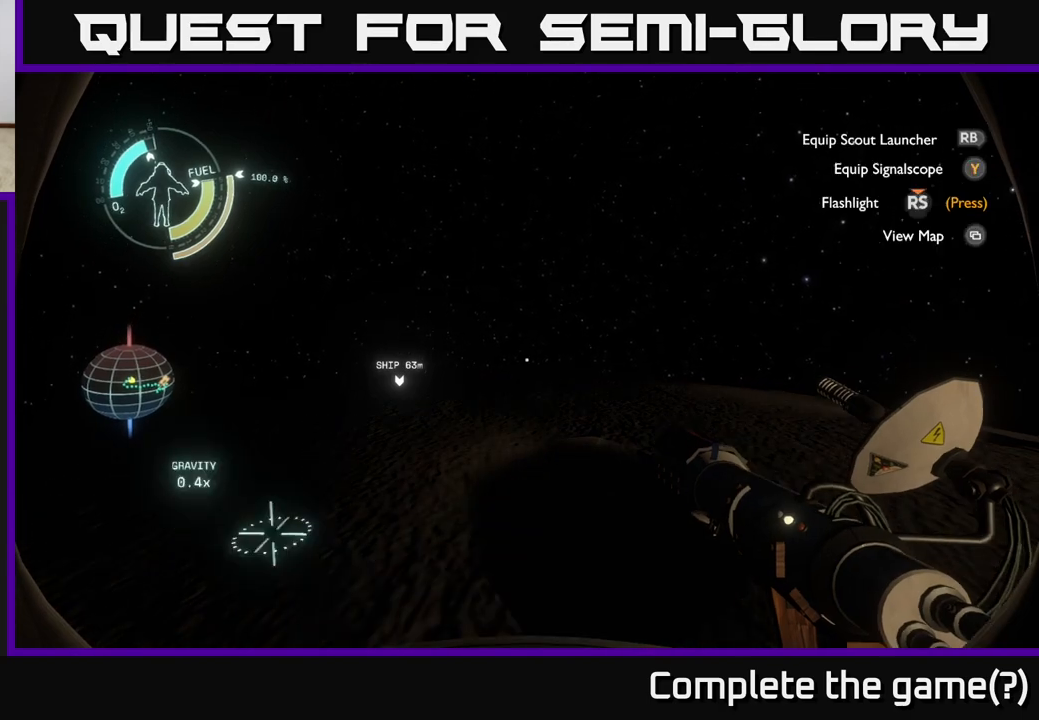
{"buttons": [], "left_stick": "down-left", "right_stick": "center", "events": [[67, "B", "up"], [417, "left_stick", "down-left"]]}
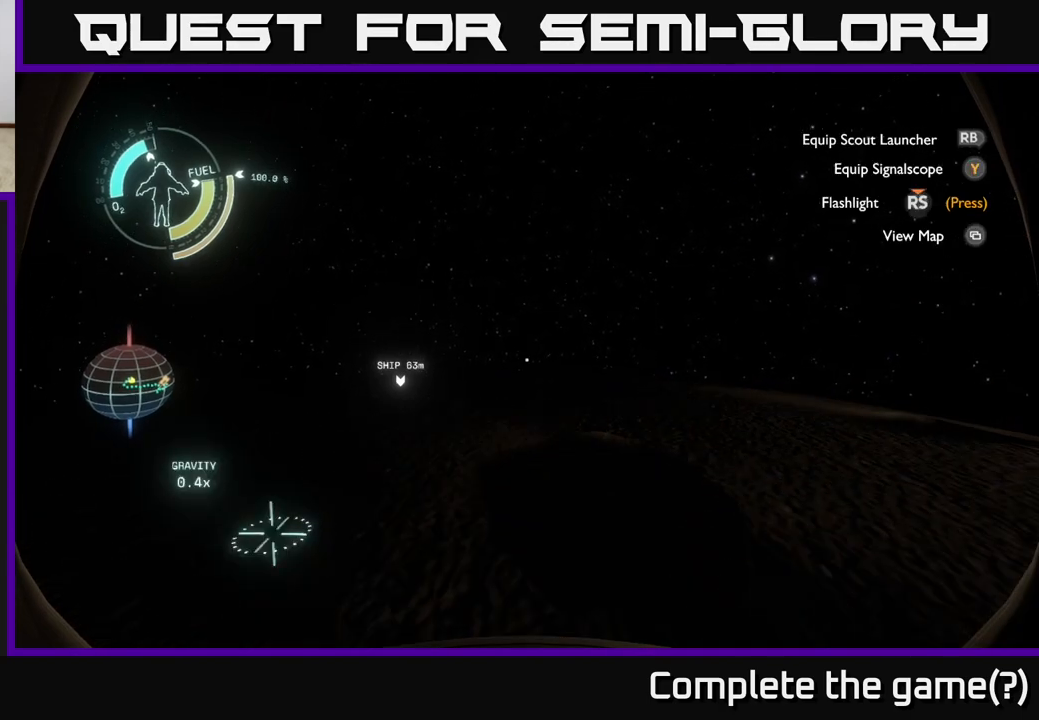
{"buttons": [], "left_stick": "down-left", "right_stick": "down-left", "events": [[33, "right_stick", "up-left"], [167, "right_stick", "center"], [450, "right_stick", "down-left"]]}
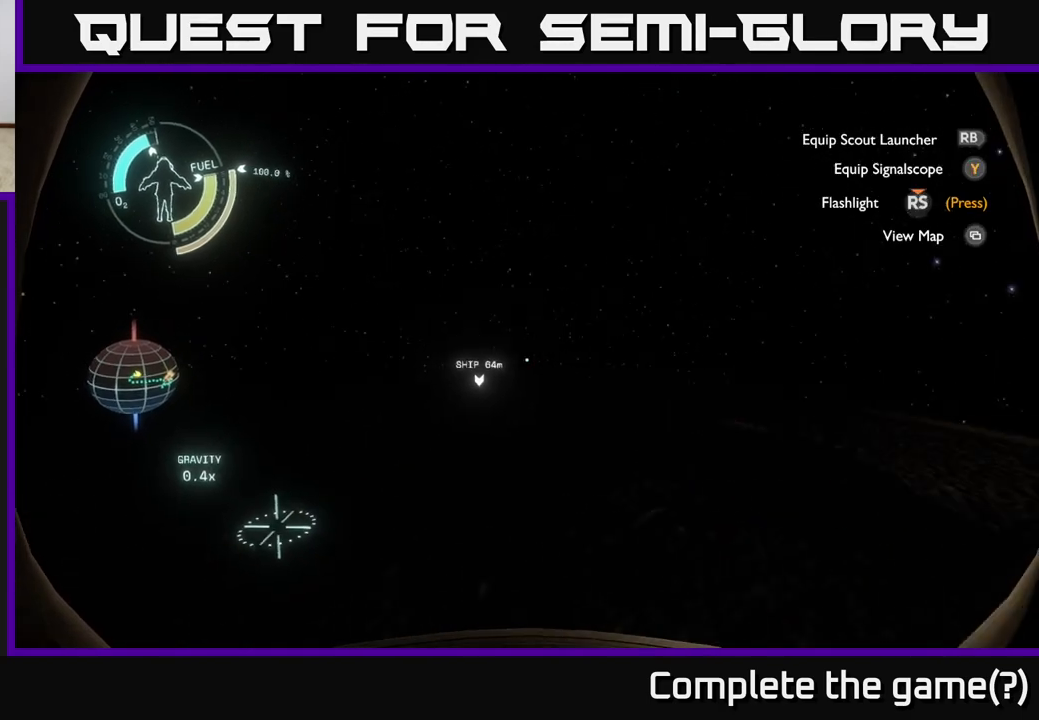
{"buttons": [], "left_stick": "center", "right_stick": "center", "events": [[33, "left_stick", "center"], [67, "right_stick", "center"], [283, "right_stick", "right"], [383, "right_stick", "center"]]}
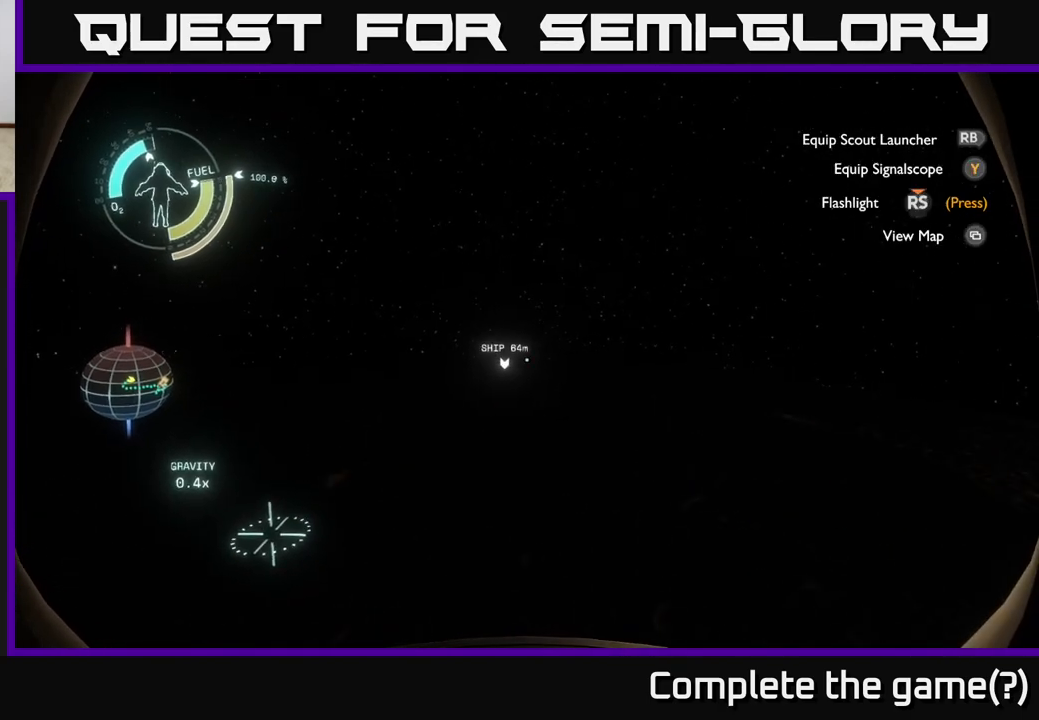
{"buttons": [], "left_stick": "center", "right_stick": "right", "events": [[33, "right_stick", "right"]]}
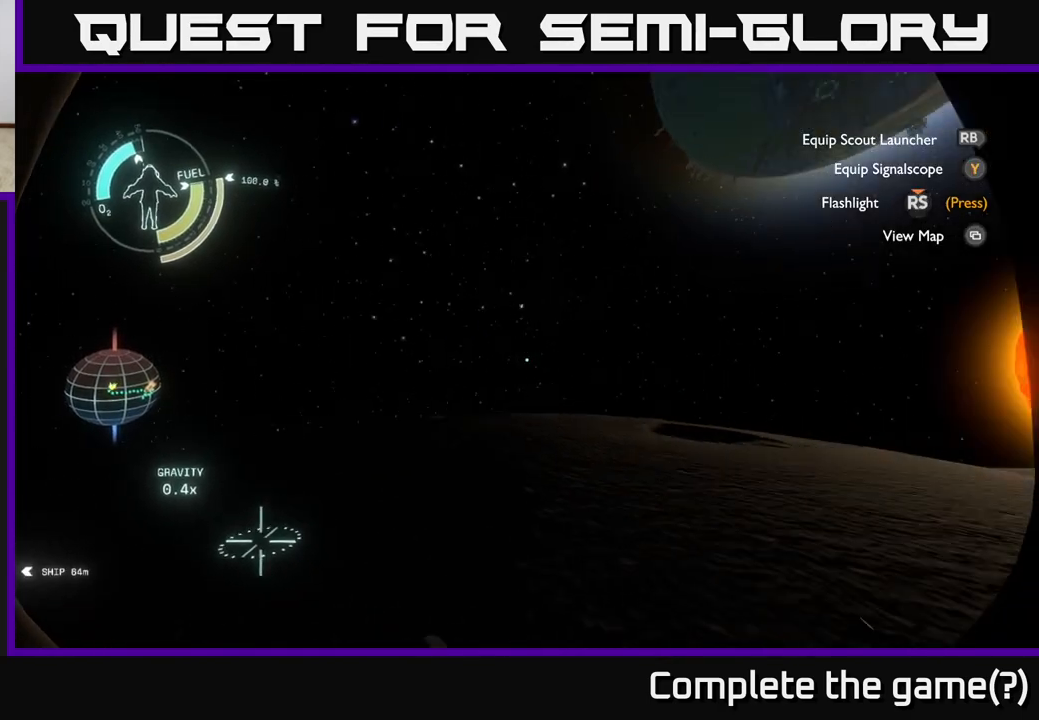
{"buttons": [], "left_stick": "up", "right_stick": "right", "events": [[150, "left_stick", "up"], [300, "right_stick", "down-right"], [433, "right_stick", "right"]]}
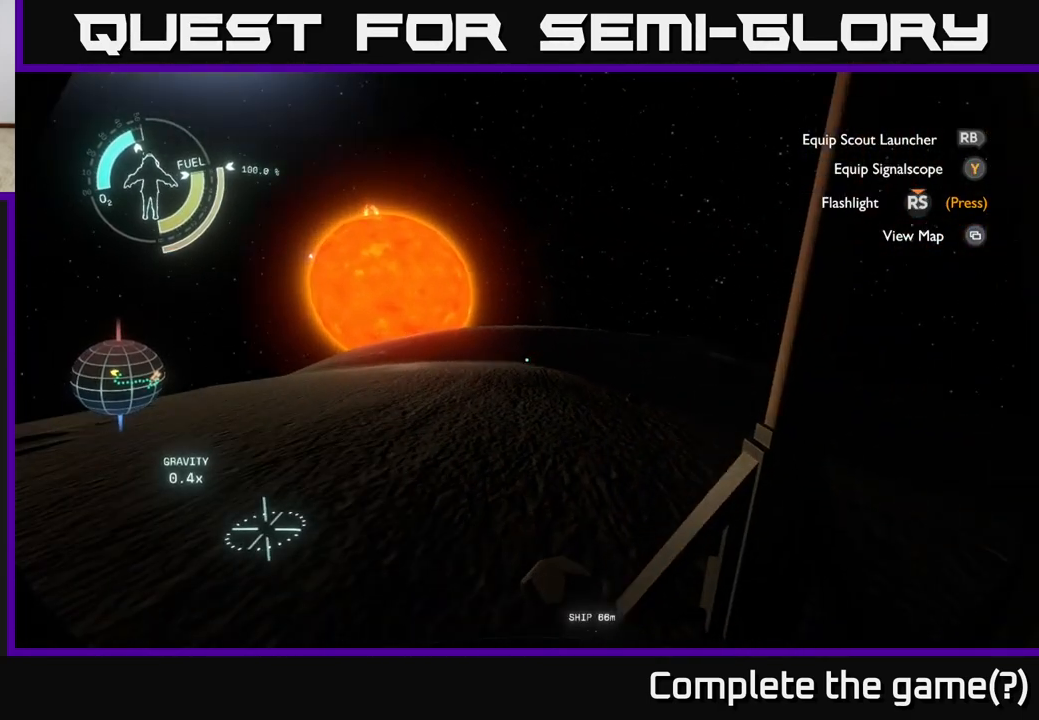
{"buttons": [], "left_stick": "up", "right_stick": "center", "events": [[50, "right_stick", "center"]]}
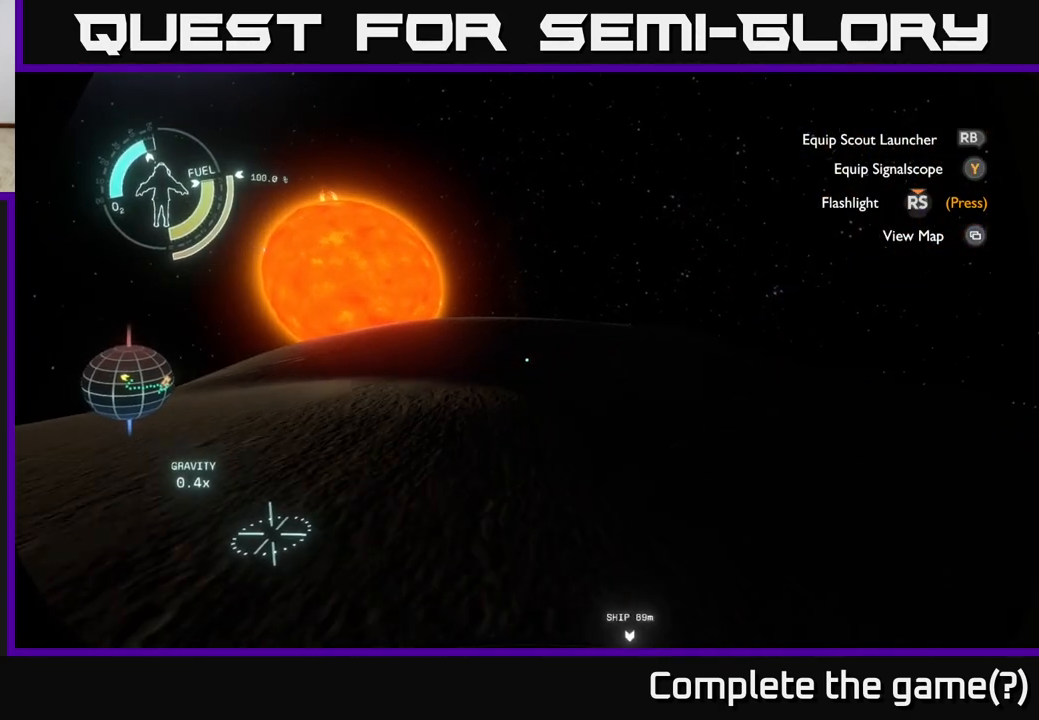
{"buttons": [], "left_stick": "up", "right_stick": "center", "events": [[133, "left_stick", "up-left"], [333, "right_stick", "up-left"], [367, "left_stick", "up"], [400, "right_stick", "center"]]}
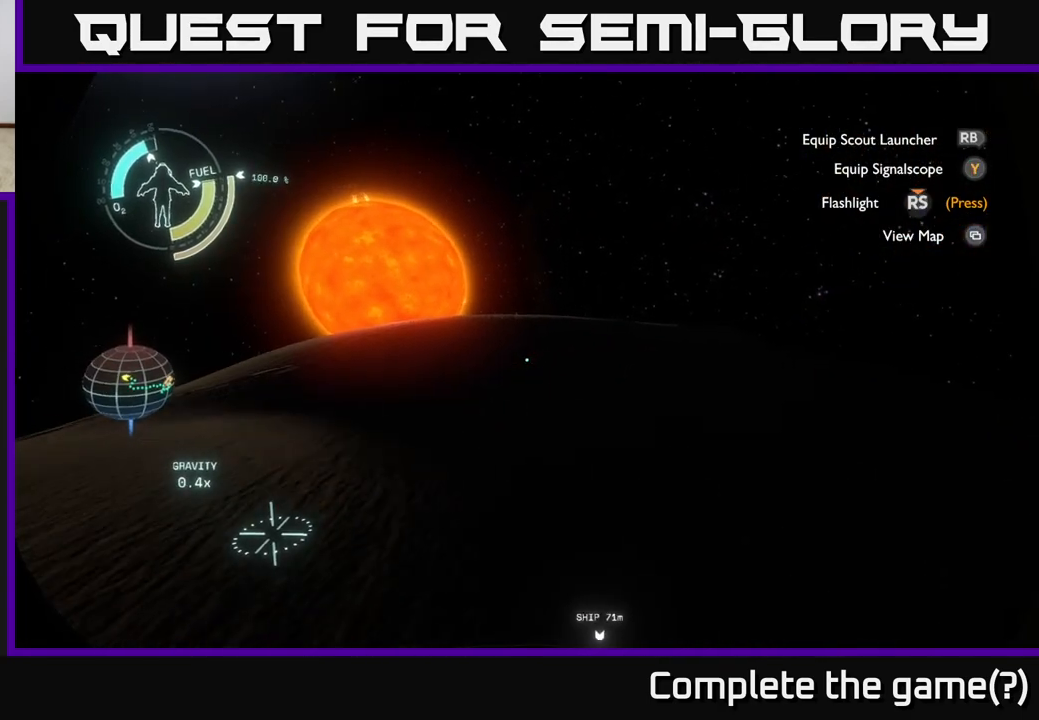
{"buttons": [], "left_stick": "up", "right_stick": "center", "events": [[50, "right_stick", "left"], [217, "right_stick", "center"]]}
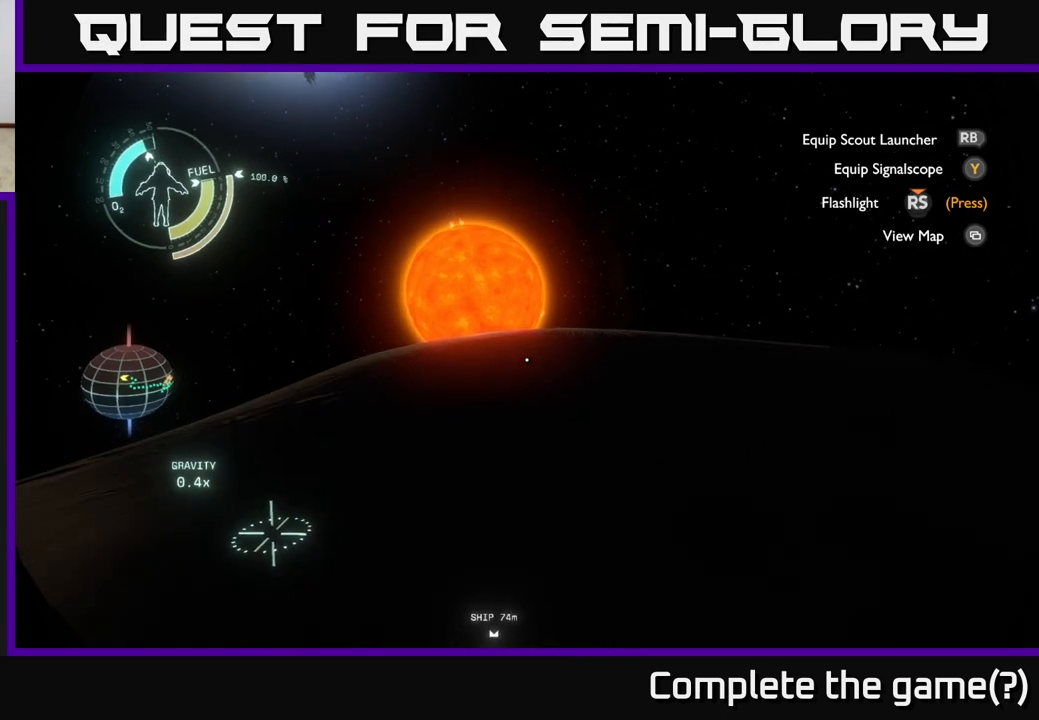
{"buttons": [], "left_stick": "up", "right_stick": "center", "events": []}
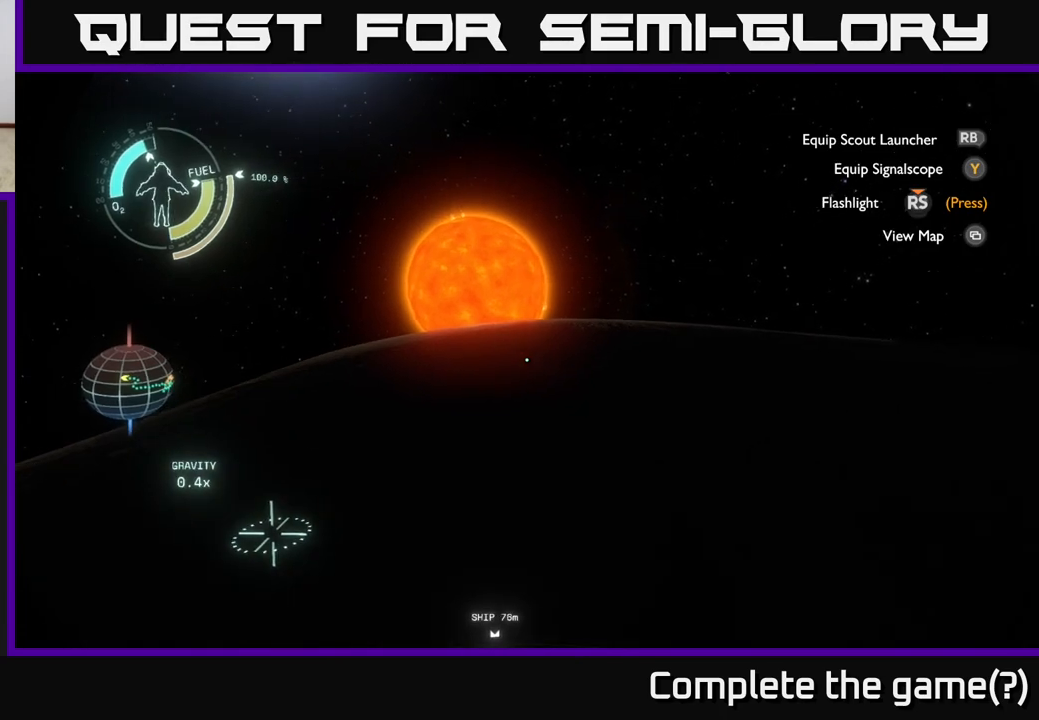
{"buttons": [], "left_stick": "up", "right_stick": "center", "events": [[33, "right_stick", "up-right"], [250, "right_stick", "center"]]}